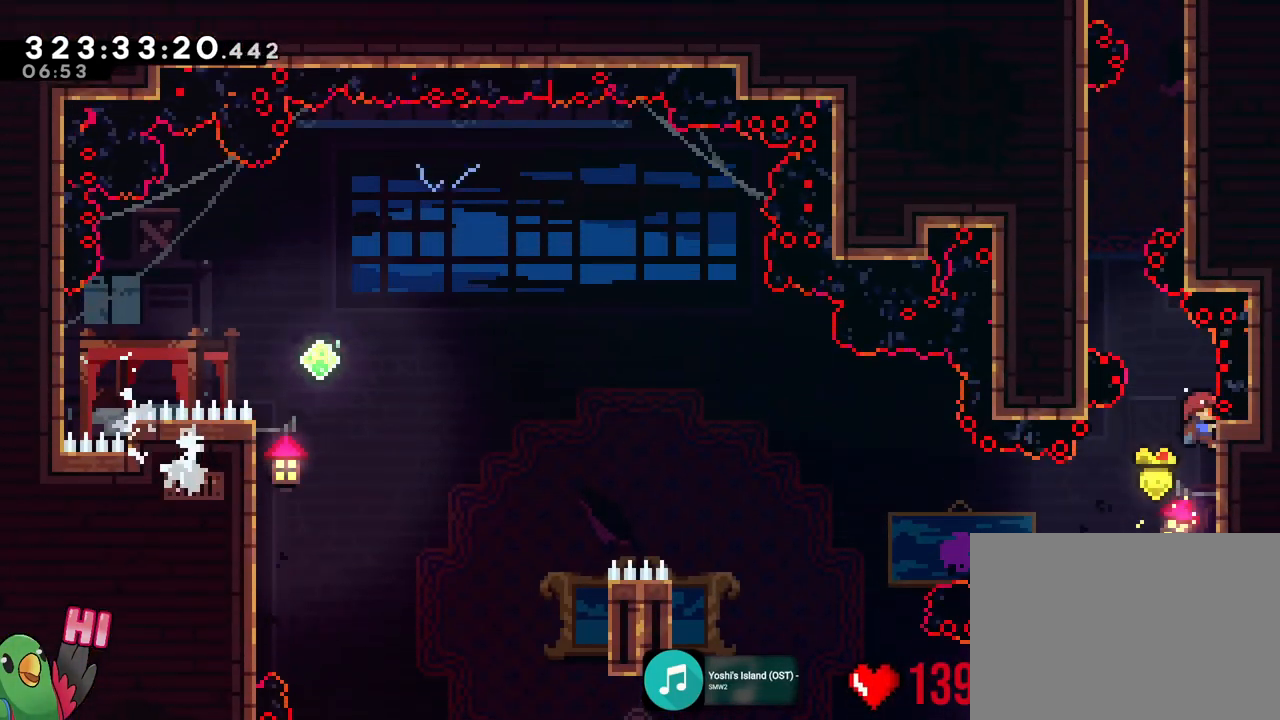
Gameplay with a controller (Nintendo layout); each line is a JSON object with the inputs held at the frame after it. "events" lists button and stick changes between this image and that frame as [ms after this image, input, new state], when the widget could be followed in between. Not read: HOME L3 R3 SELECT.
{"buttons": ["R1"], "left_stick": "left", "right_stick": "center", "events": [[167, "left_stick", "left"], [200, "B", "down"], [434, "B", "up"]]}
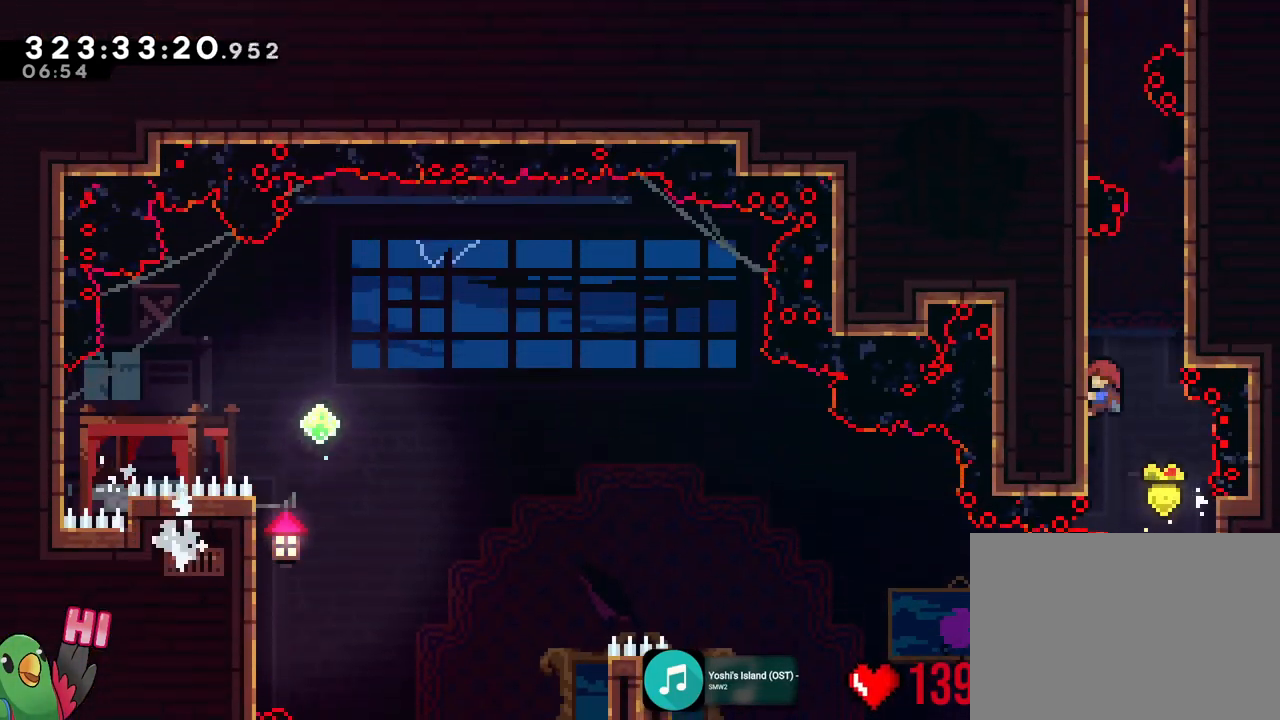
{"buttons": ["R1"], "left_stick": "center", "right_stick": "center", "events": [[34, "left_stick", "center"], [84, "B", "down"], [100, "left_stick", "right"], [200, "B", "up"], [351, "left_stick", "center"]]}
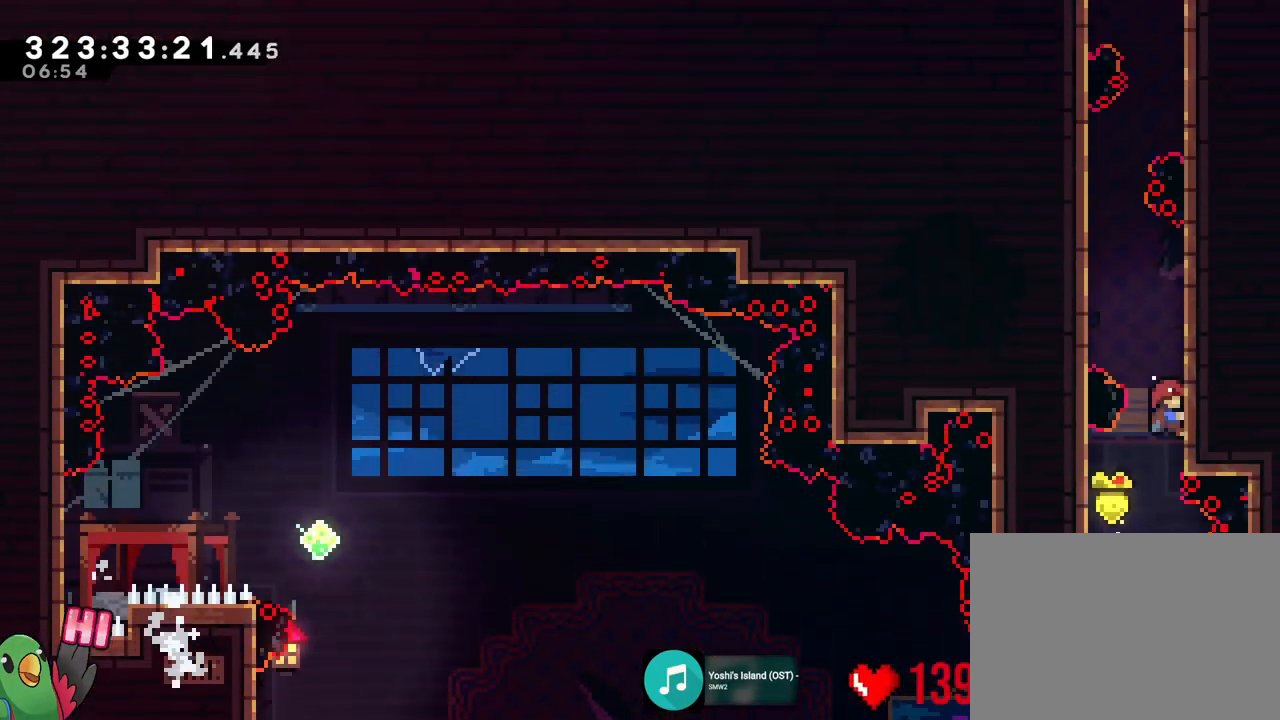
{"buttons": ["R1"], "left_stick": "right", "right_stick": "center", "events": [[50, "R1", "up"], [50, "left_stick", "left"], [84, "B", "down"], [217, "B", "up"], [284, "B", "down"], [284, "left_stick", "center"], [334, "left_stick", "right"], [417, "R1", "down"], [451, "B", "up"]]}
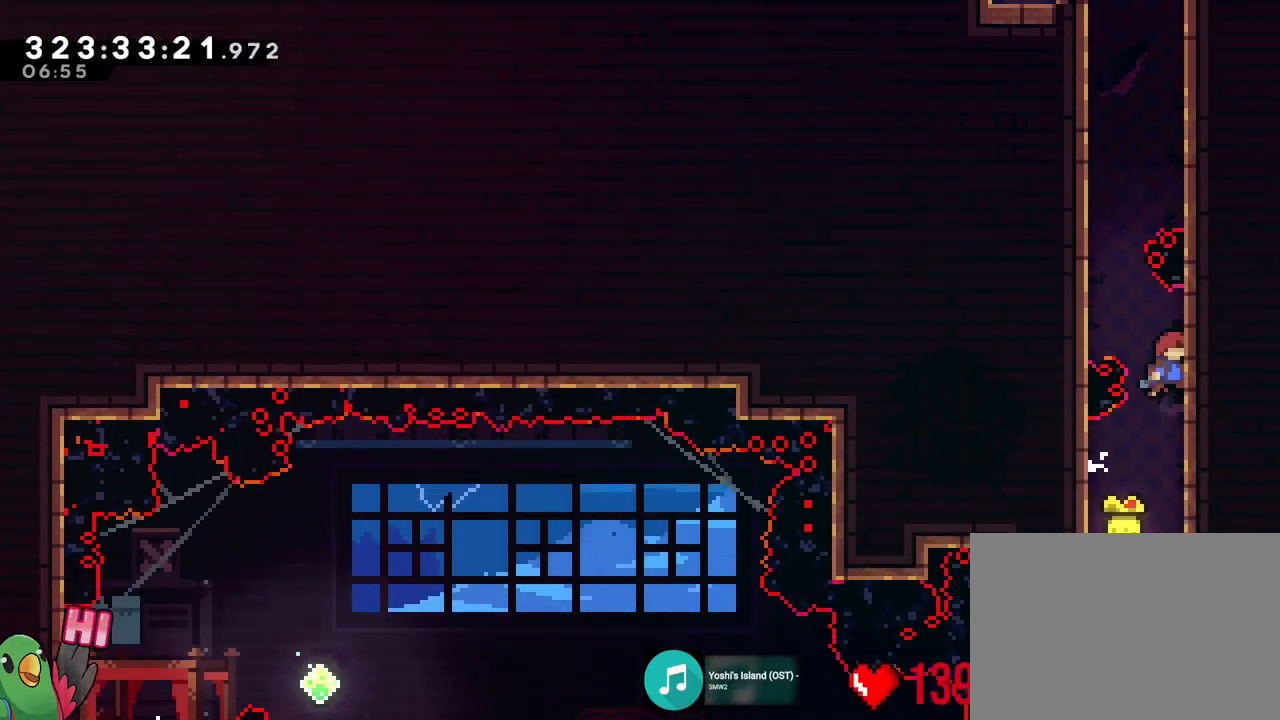
{"buttons": ["B"], "left_stick": "left", "right_stick": "center", "events": [[116, "left_stick", "center"], [467, "R1", "up"], [467, "left_stick", "left"], [500, "B", "down"]]}
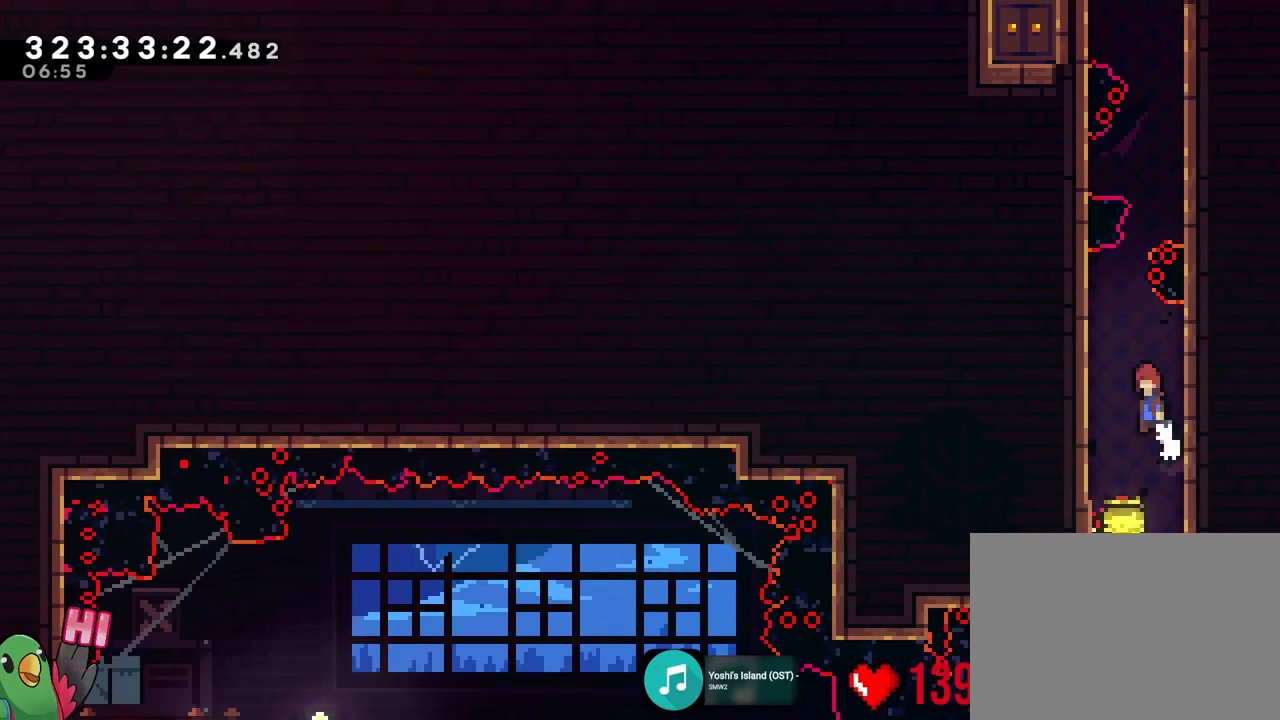
{"buttons": ["R1"], "left_stick": "right", "right_stick": "center", "events": [[150, "B", "up"], [167, "B", "down"], [267, "left_stick", "center"], [350, "left_stick", "right"], [400, "R1", "down"], [451, "B", "up"]]}
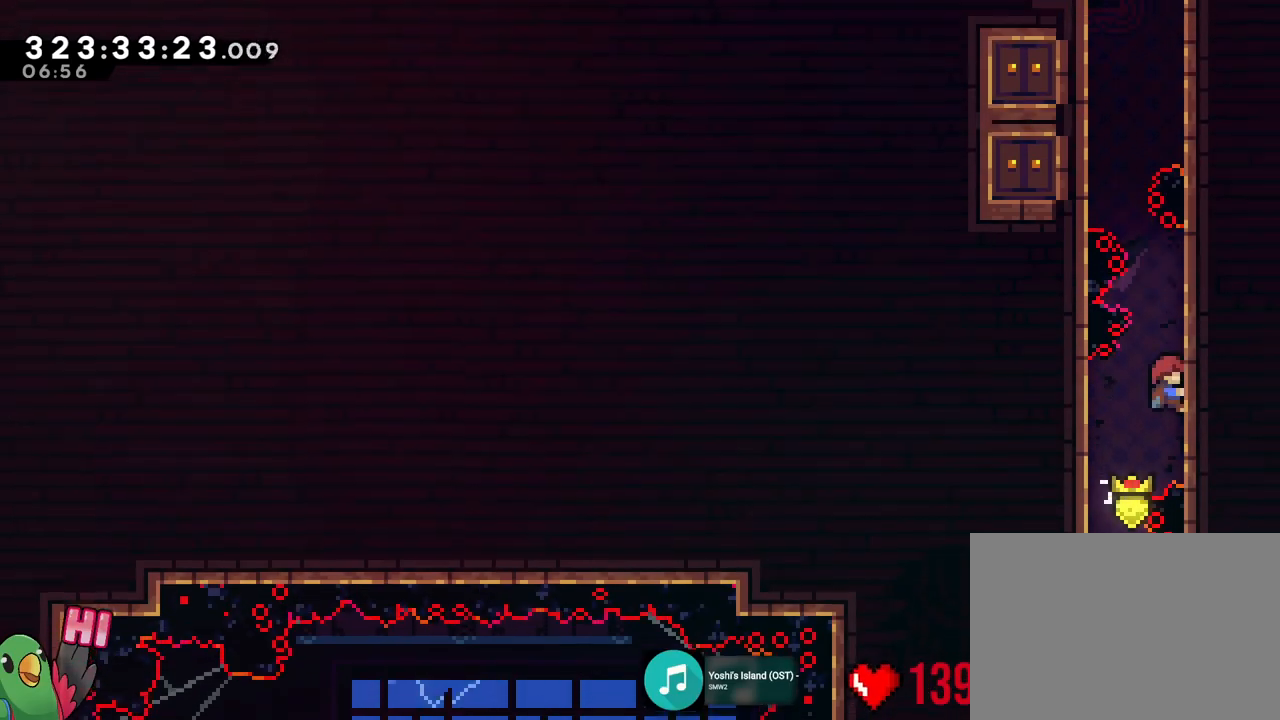
{"buttons": ["B"], "left_stick": "left", "right_stick": "center", "events": [[83, "left_stick", "center"], [283, "R1", "up"], [283, "left_stick", "left"], [300, "B", "down"], [450, "B", "up"], [500, "B", "down"]]}
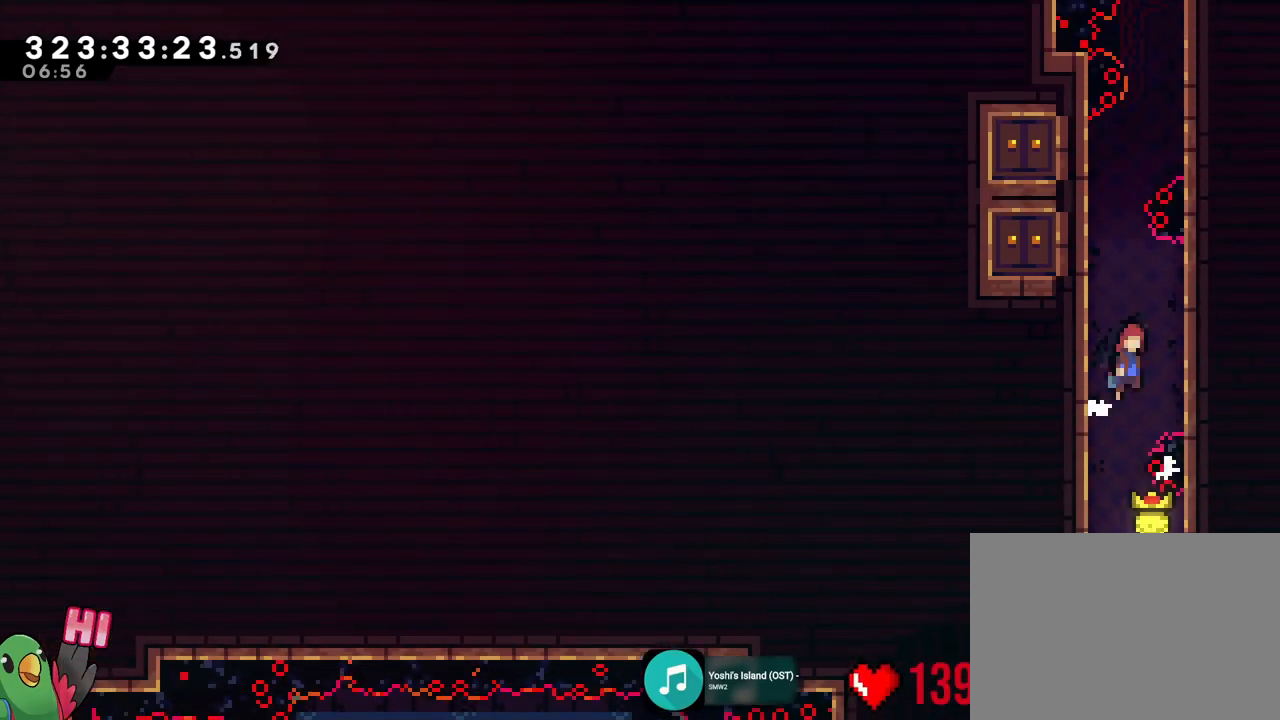
{"buttons": ["R1"], "left_stick": "center", "right_stick": "center", "events": [[33, "left_stick", "center"], [100, "left_stick", "right"], [150, "B", "up"], [150, "R1", "down"], [300, "left_stick", "center"], [367, "left_stick", "up"], [467, "left_stick", "center"]]}
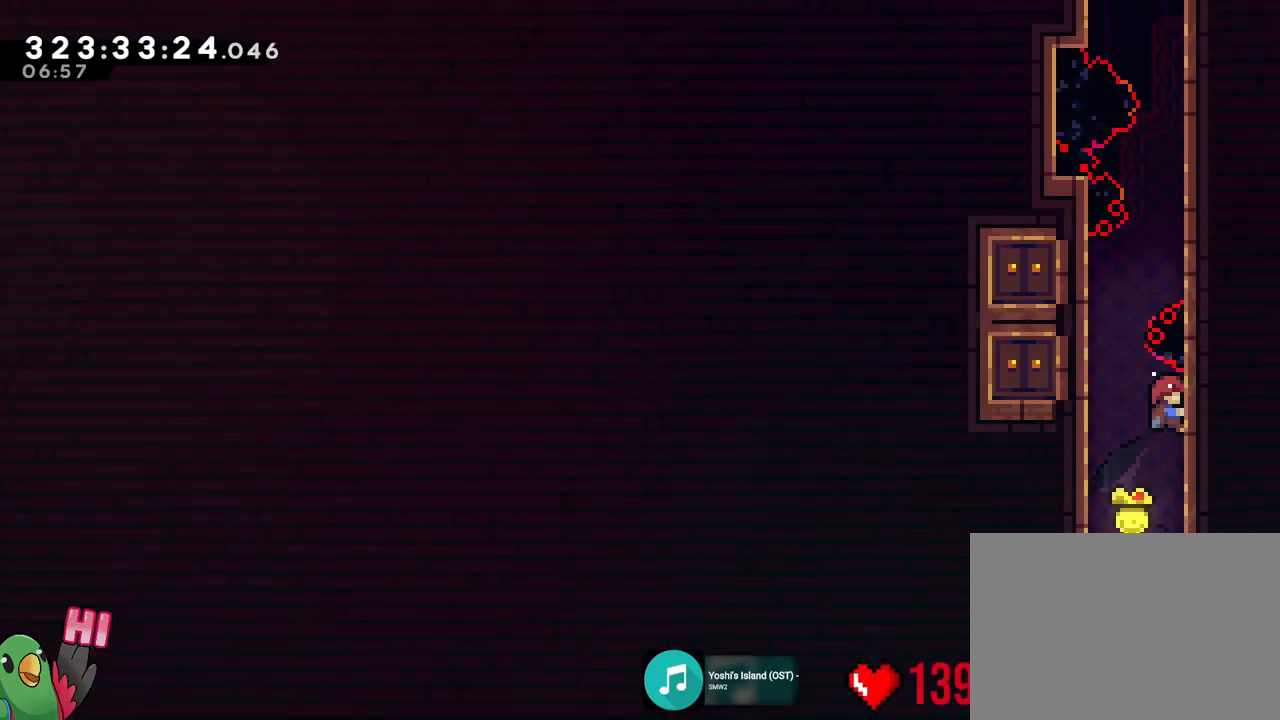
{"buttons": ["B"], "left_stick": "left", "right_stick": "center", "events": [[166, "B", "down"], [350, "B", "up"], [350, "R1", "up"], [417, "B", "down"], [450, "left_stick", "left"]]}
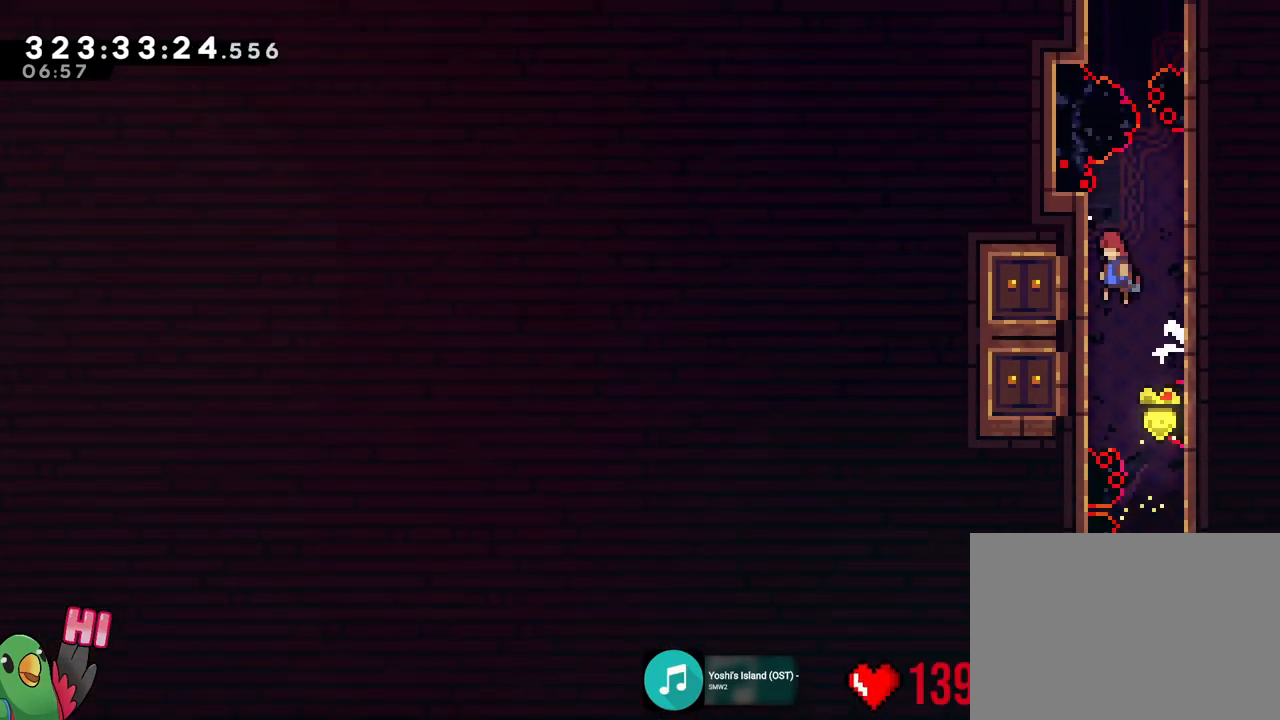
{"buttons": ["R1"], "left_stick": "center", "right_stick": "center", "events": [[50, "R1", "down"], [167, "B", "up"], [250, "left_stick", "center"]]}
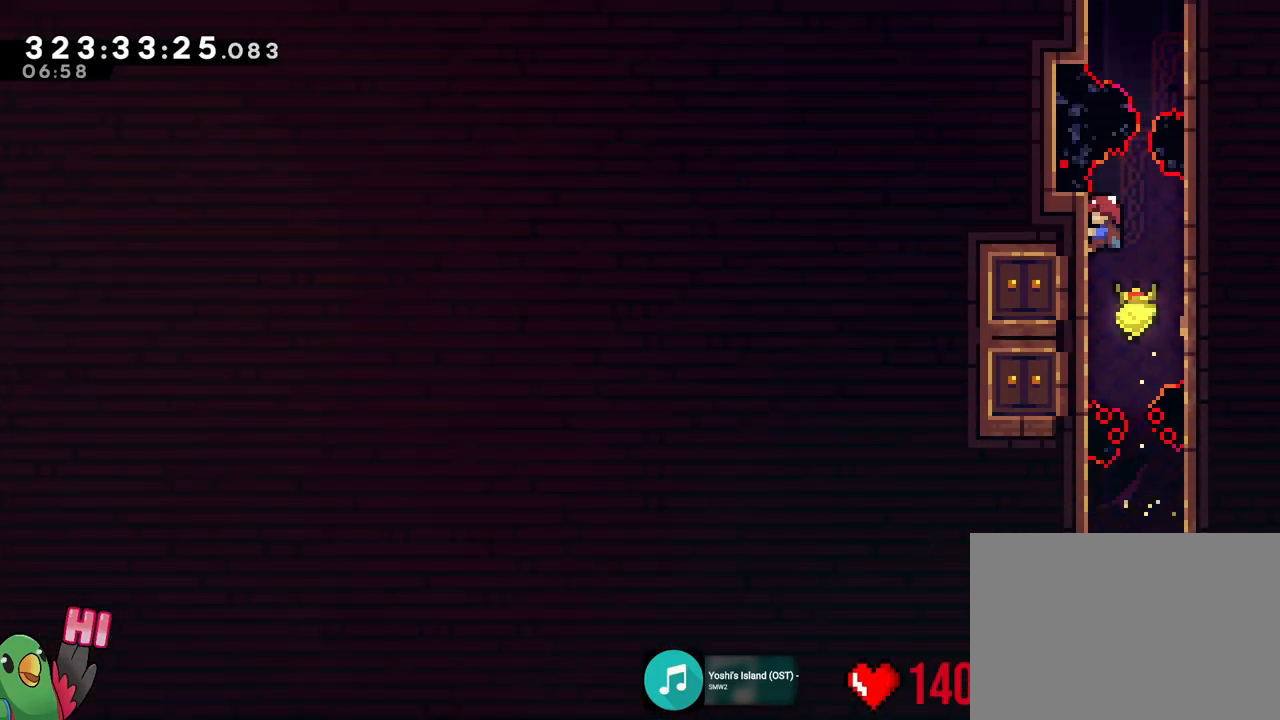
{"buttons": ["B", "Y", "R1"], "left_stick": "up", "right_stick": "center", "events": [[116, "B", "down"], [116, "left_stick", "right"], [400, "Y", "down"], [400, "left_stick", "up"]]}
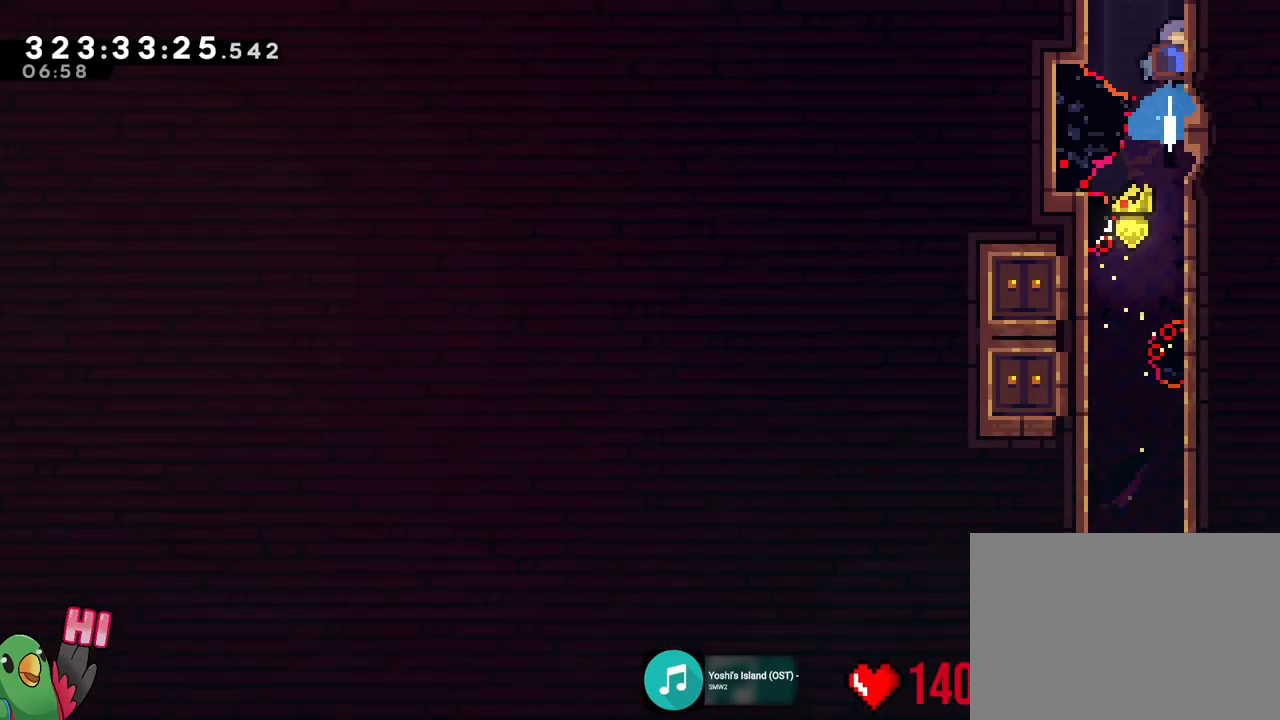
{"buttons": ["L2"], "left_stick": "center", "right_stick": "center", "events": [[67, "Y", "up"], [150, "left_stick", "center"], [167, "L2", "down"], [334, "B", "up"], [334, "R1", "up"]]}
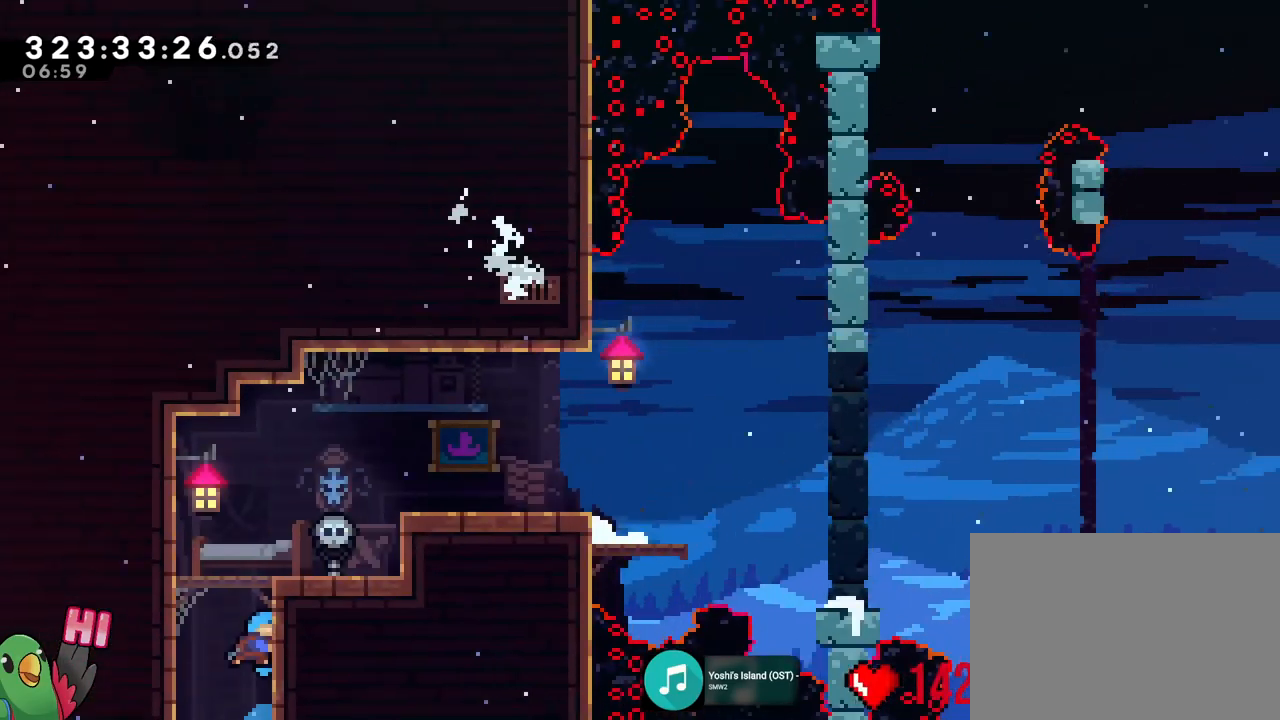
{"buttons": ["Y", "L2"], "left_stick": "up-right", "right_stick": "center", "events": [[383, "left_stick", "up-right"], [500, "Y", "down"]]}
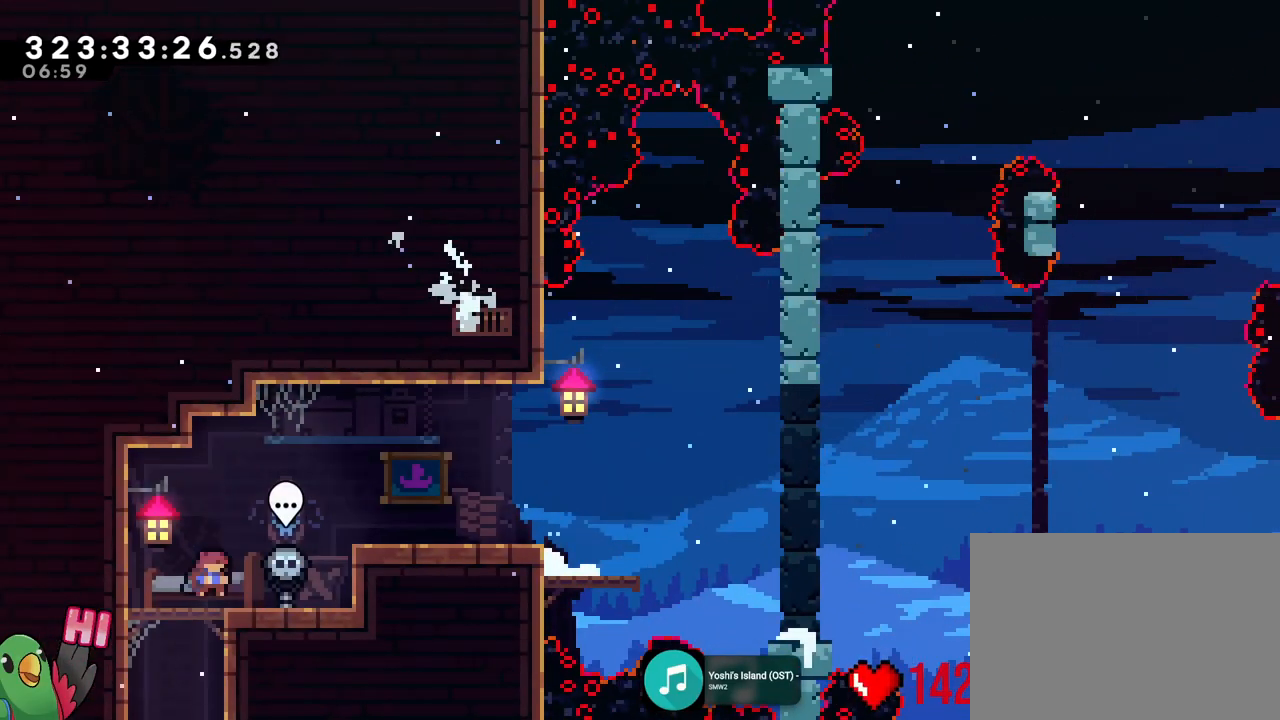
{"buttons": ["L2"], "left_stick": "right", "right_stick": "center", "events": [[117, "Y", "up"], [184, "left_stick", "right"]]}
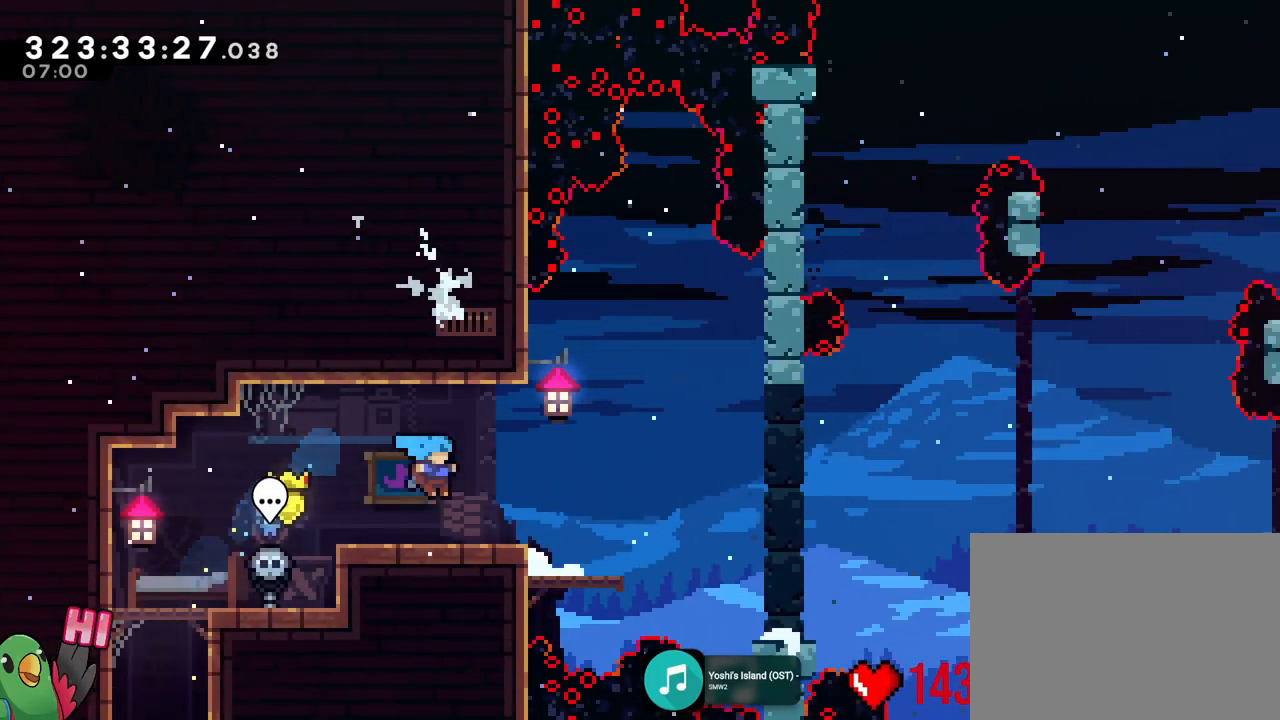
{"buttons": ["B", "L2"], "left_stick": "down-right", "right_stick": "center", "events": [[33, "left_stick", "center"], [116, "left_stick", "left"], [166, "Y", "down"], [283, "left_stick", "down"], [300, "Y", "up"], [350, "left_stick", "down-right"], [400, "B", "down"]]}
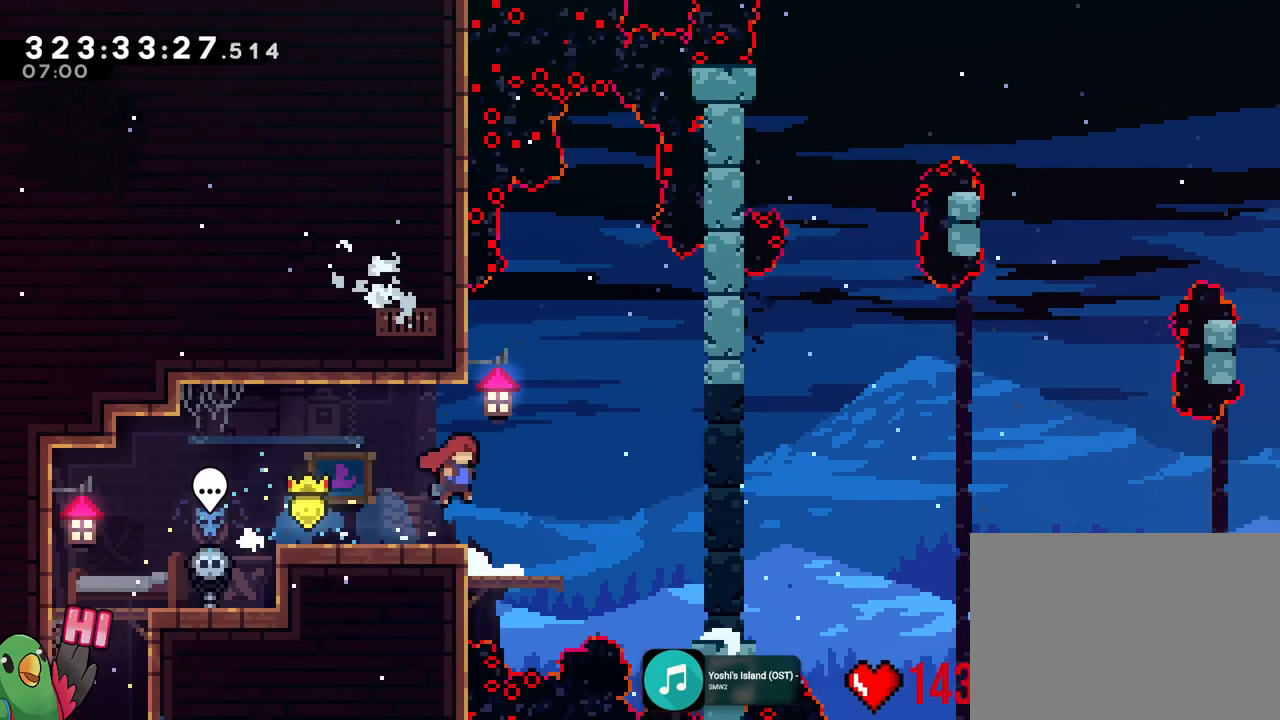
{"buttons": ["B"], "left_stick": "right", "right_stick": "center"}
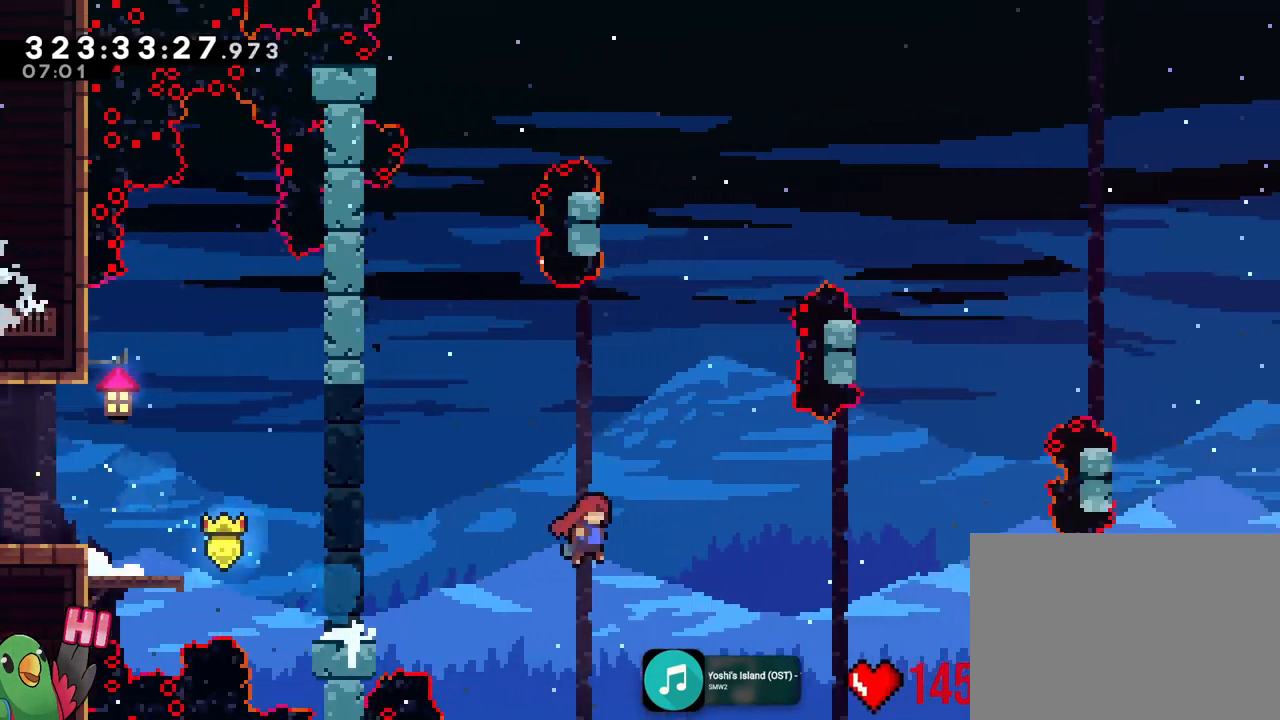
{"buttons": ["B"], "left_stick": "right", "right_stick": "center"}
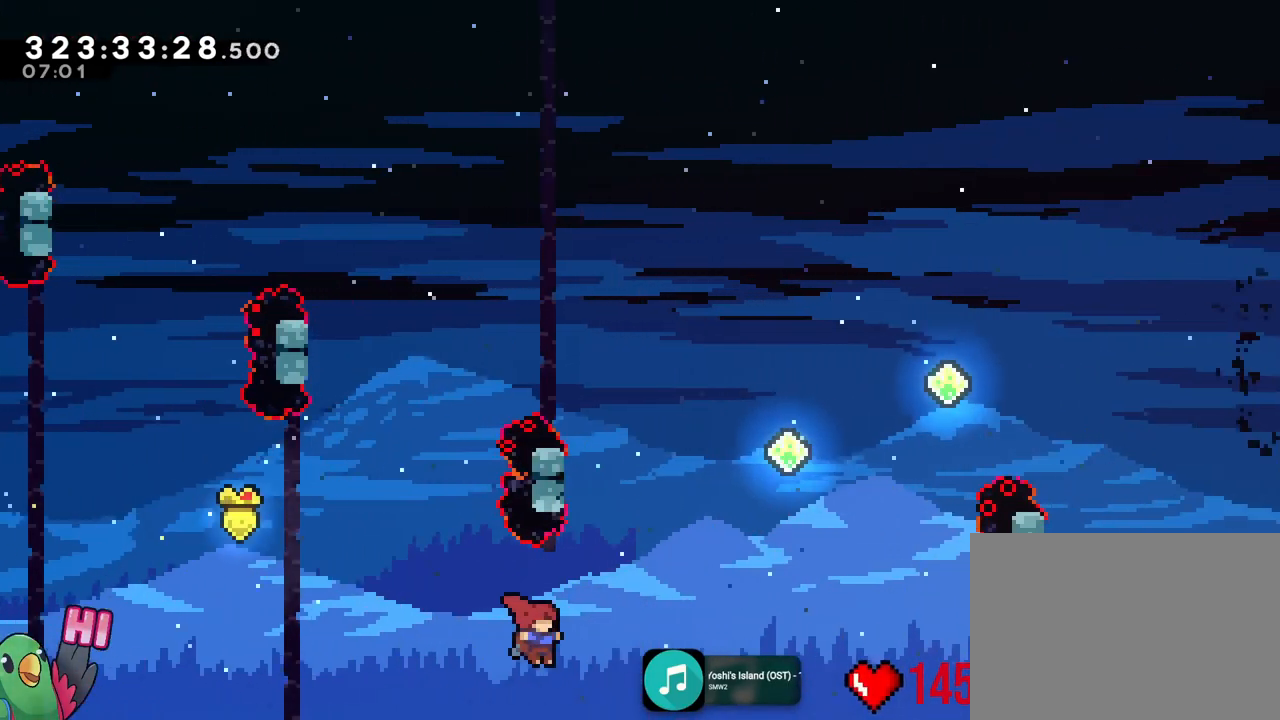
{"buttons": ["B"], "left_stick": "up-left", "right_stick": "center", "events": [[17, "left_stick", "up-right"], [117, "Y", "down"], [150, "left_stick", "up"], [300, "Y", "up"], [350, "B", "up"], [400, "left_stick", "up-left"], [501, "B", "down"]]}
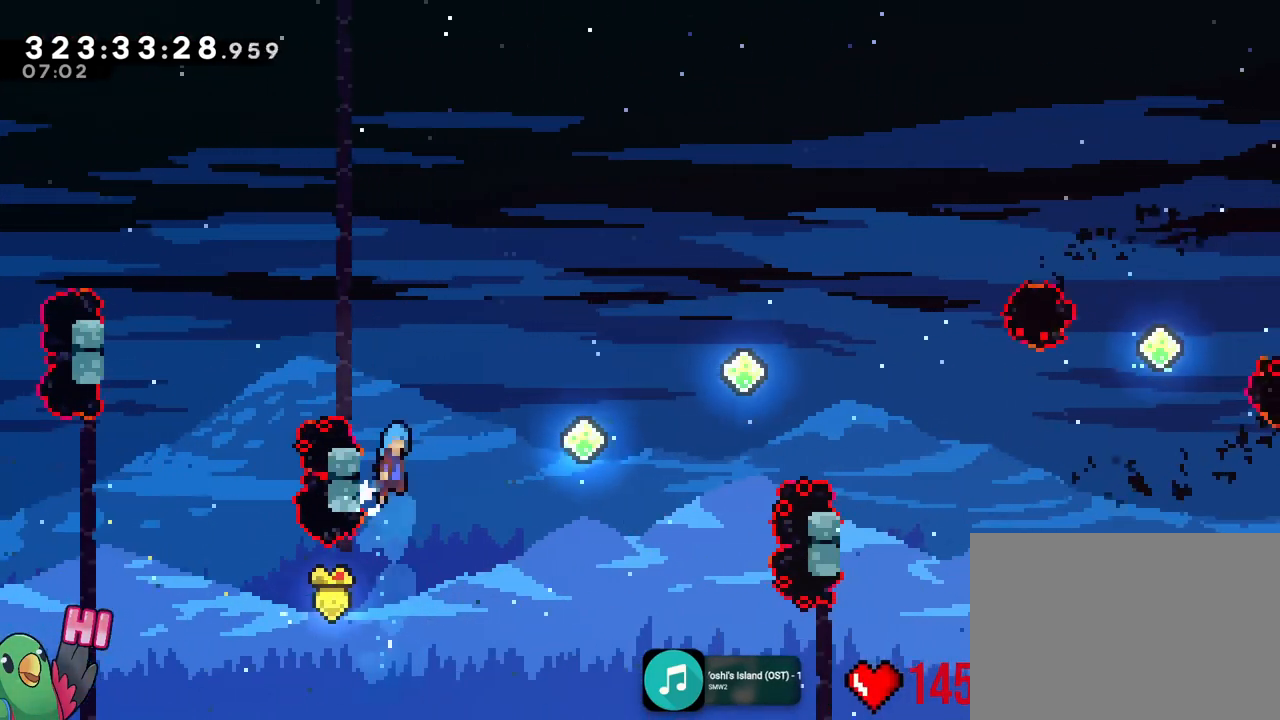
{"buttons": ["B", "R1"], "left_stick": "up-right", "right_stick": "center", "events": [[33, "left_stick", "right"], [250, "left_stick", "up-right"], [400, "R1", "down"]]}
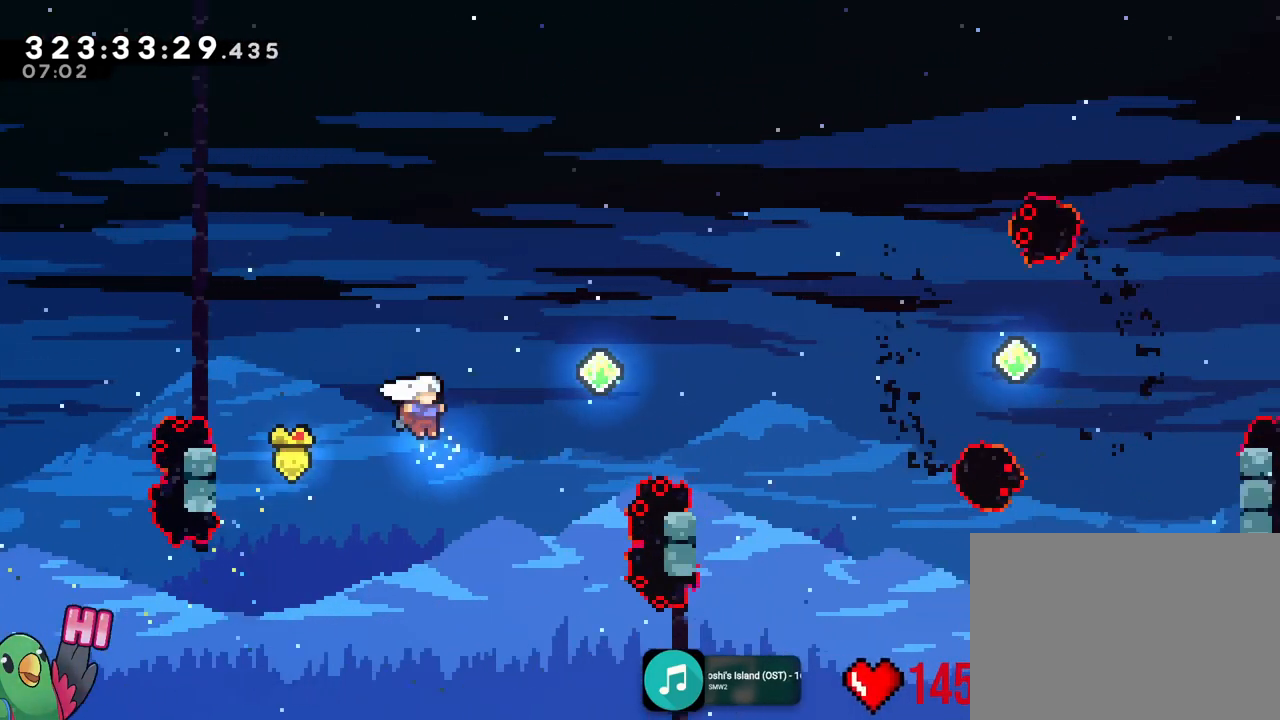
{"buttons": ["B"], "left_stick": "right", "right_stick": "center", "events": [[33, "R1", "up"], [167, "Y", "down"], [317, "Y", "up"], [367, "left_stick", "right"]]}
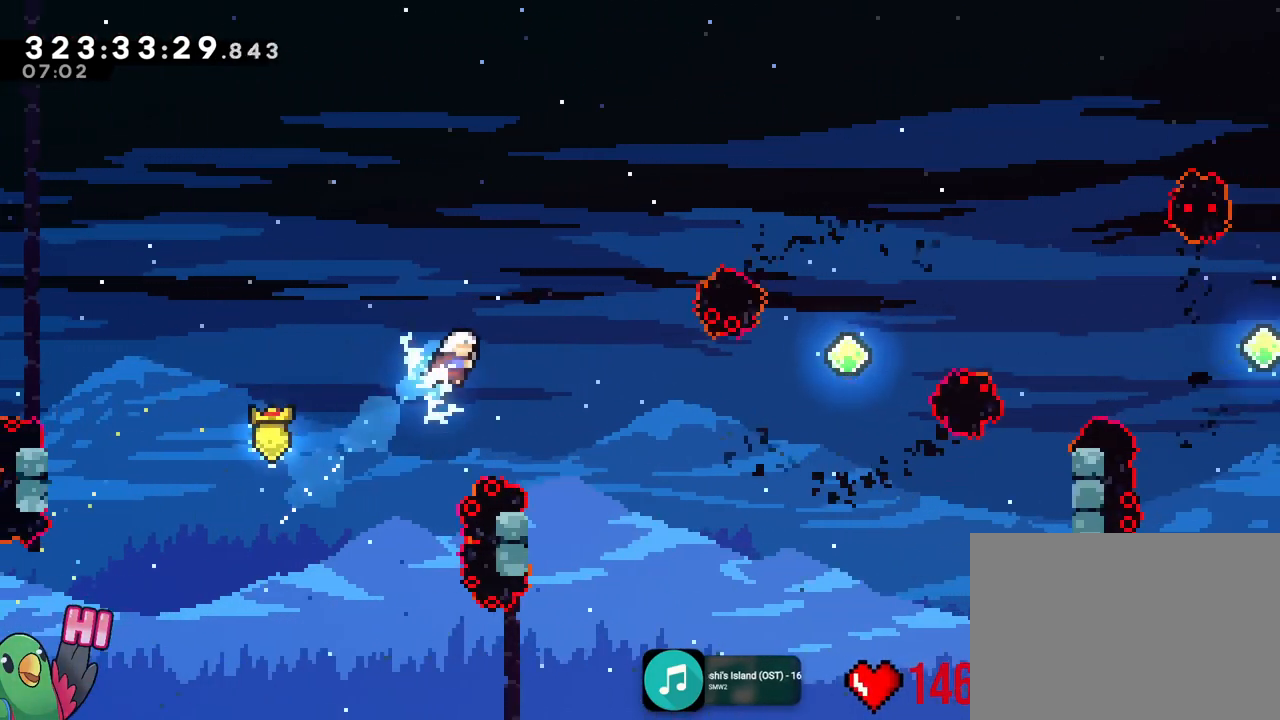
{"buttons": ["B"], "left_stick": "right", "right_stick": "center", "events": [[233, "left_stick", "up"], [267, "B", "up"], [267, "L1", "down"], [317, "left_stick", "left"], [383, "L1", "up"], [483, "B", "down"], [483, "left_stick", "right"]]}